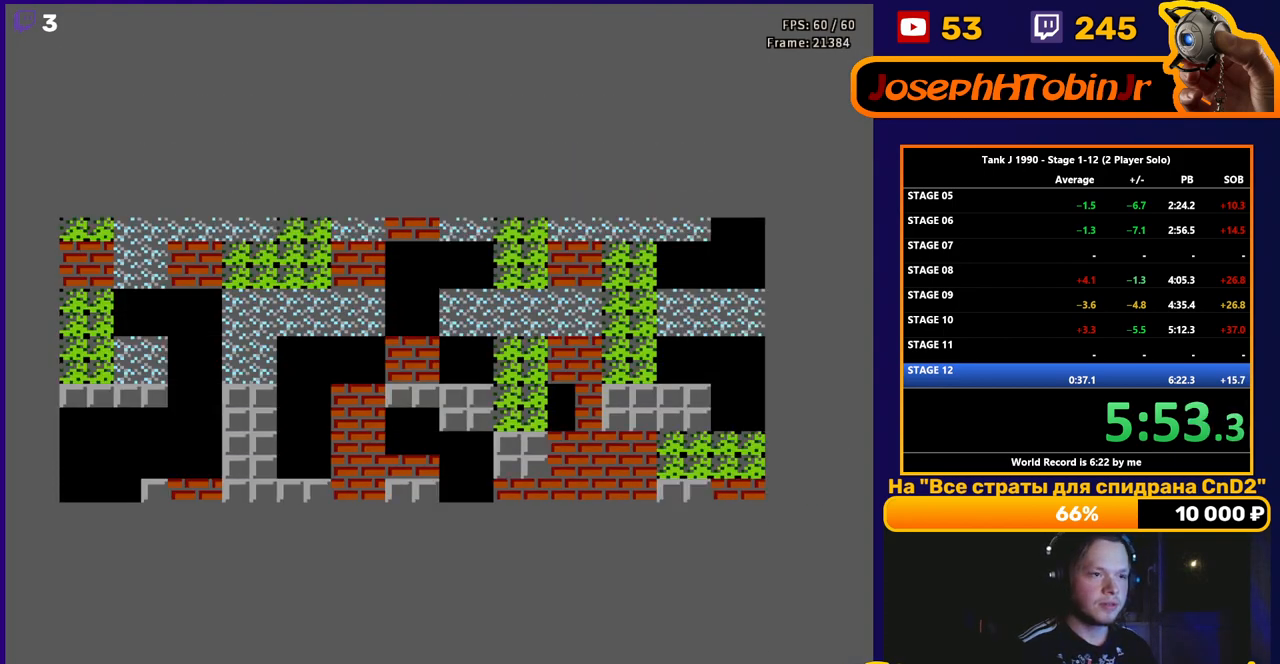
Gameplay with a controller (Nintendo layout); each line is a JSON object with the inputs held at the frame after it. "events" lists button and stick changes between this image and that frame as [ms after this image, input, new state], when the widget could be followed in between. Not read: L3 R3.
{"buttons": ["B", "DPAD_UP"], "events": [[200, "DPAD_UP", "down"], [317, "B", "down"]]}
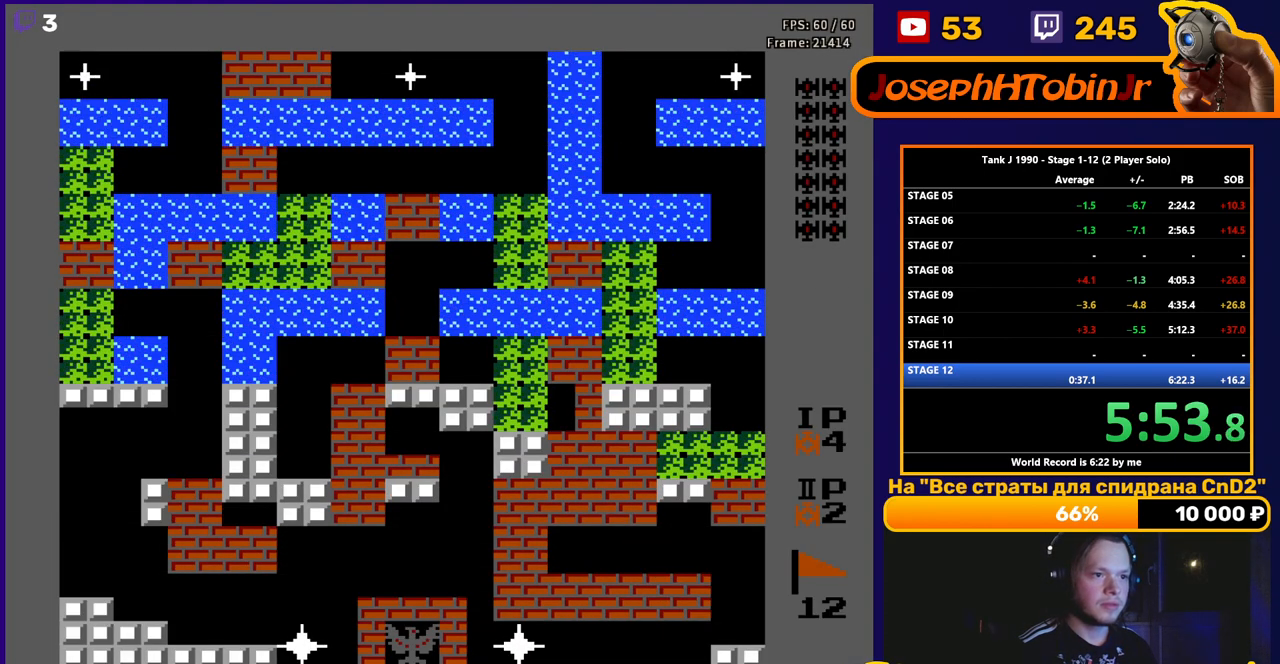
{"buttons": ["B", "DPAD_UP"], "events": []}
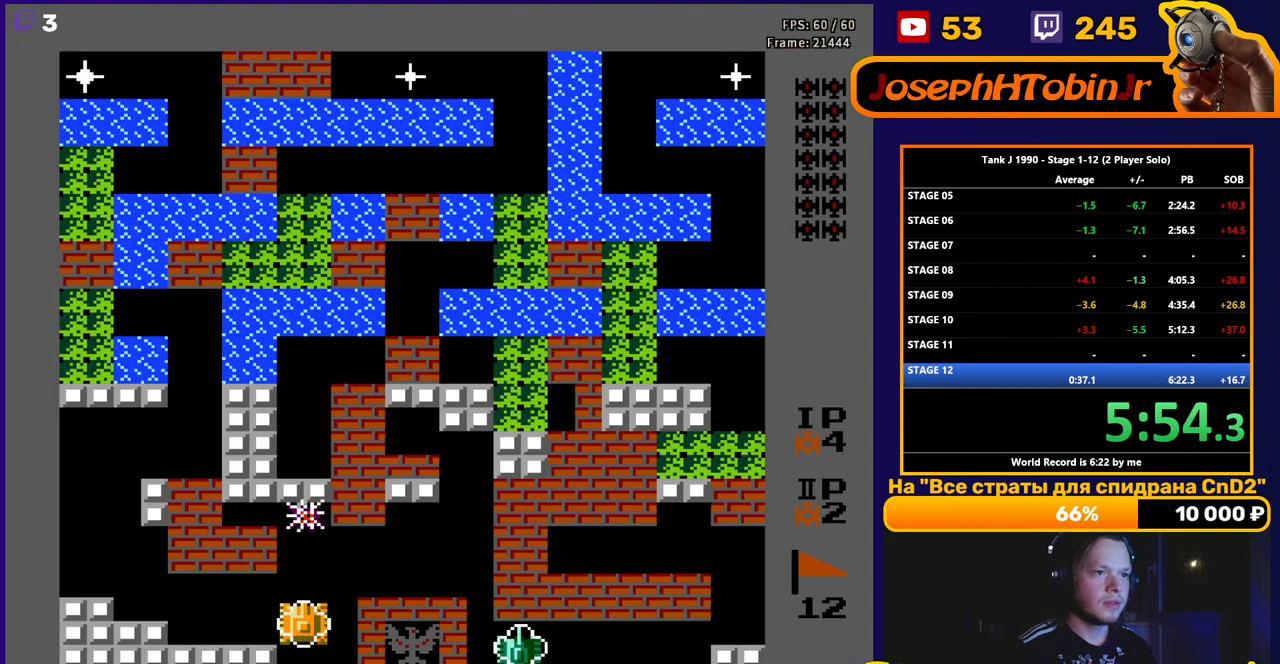
{"buttons": ["B", "DPAD_UP"], "events": []}
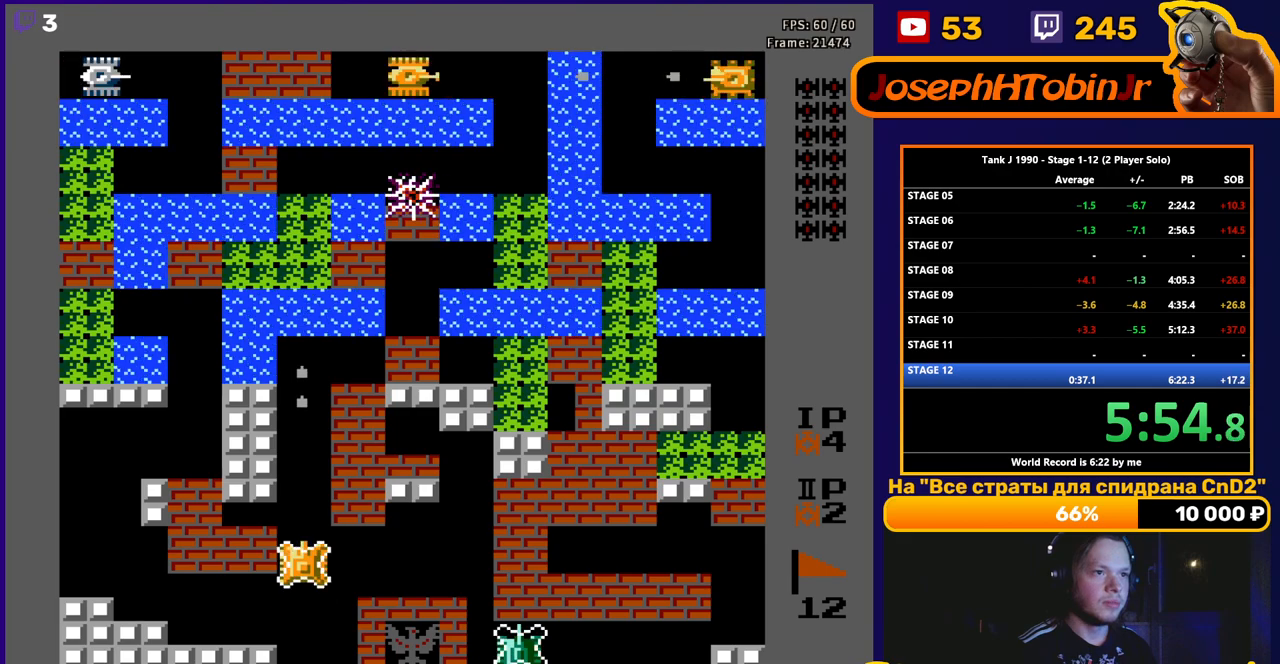
{"buttons": ["DPAD_UP"], "events": [[150, "B", "up"]]}
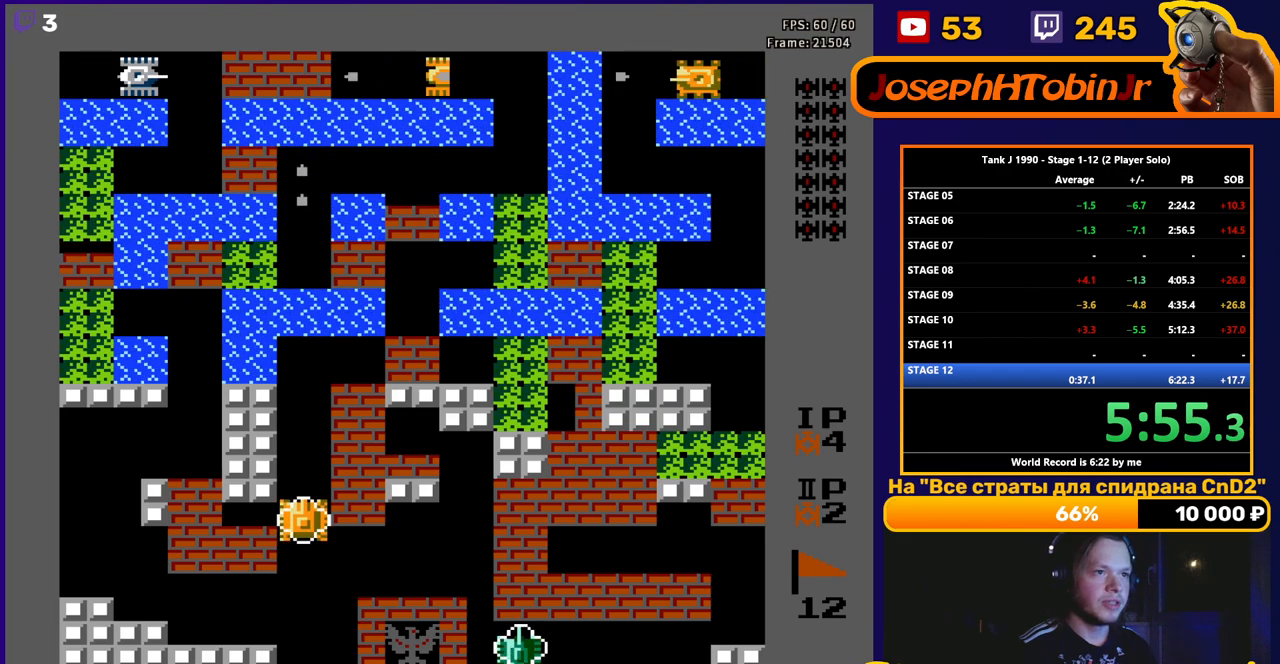
{"buttons": ["DPAD_UP"], "events": []}
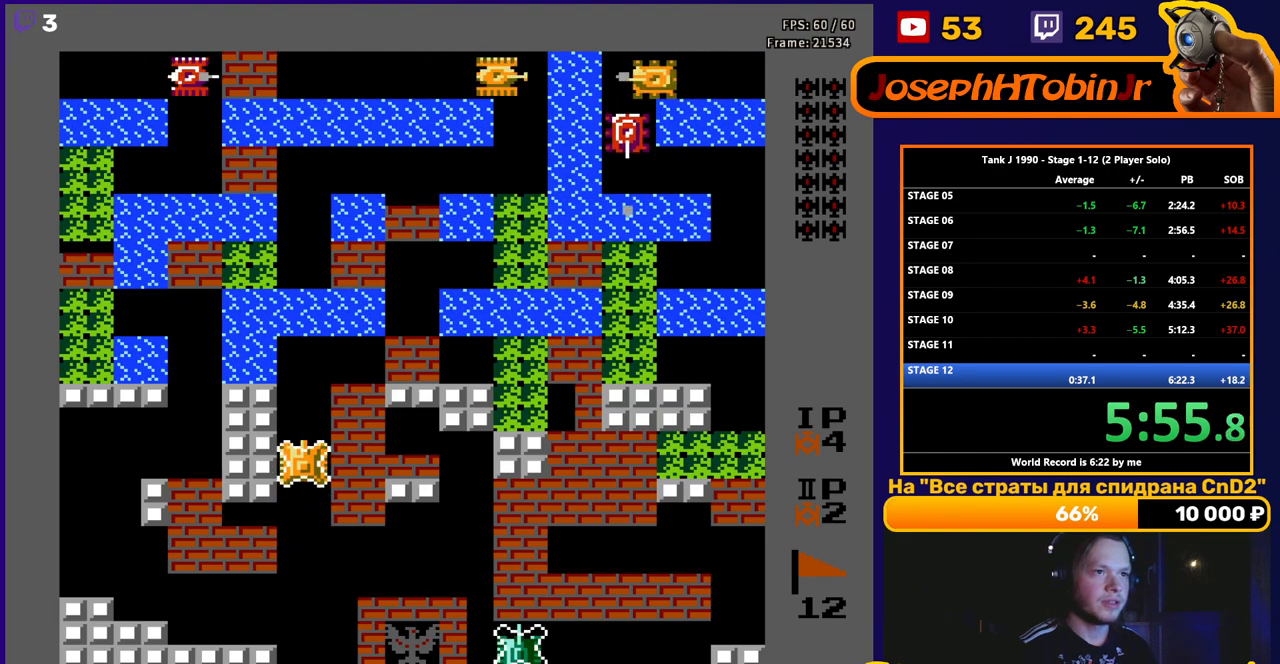
{"buttons": ["DPAD_UP"], "events": []}
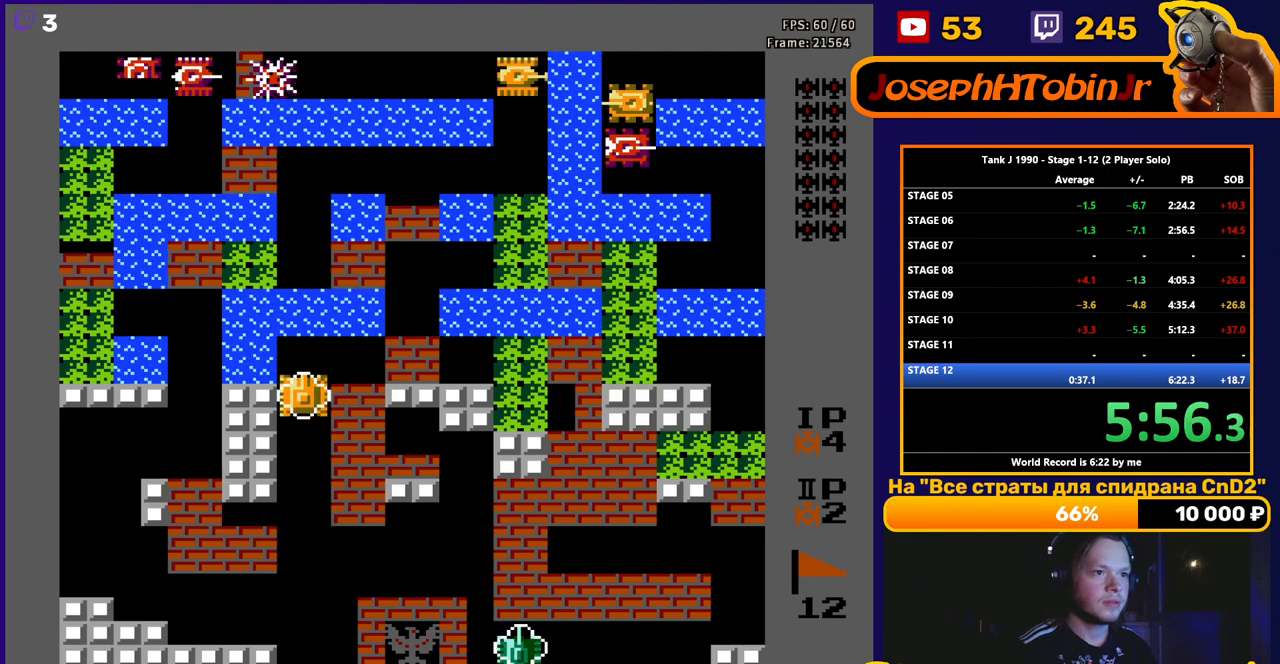
{"buttons": ["DPAD_RIGHT"], "events": [[183, "DPAD_RIGHT", "down"], [217, "DPAD_UP", "up"], [267, "B", "down"], [367, "B", "up"]]}
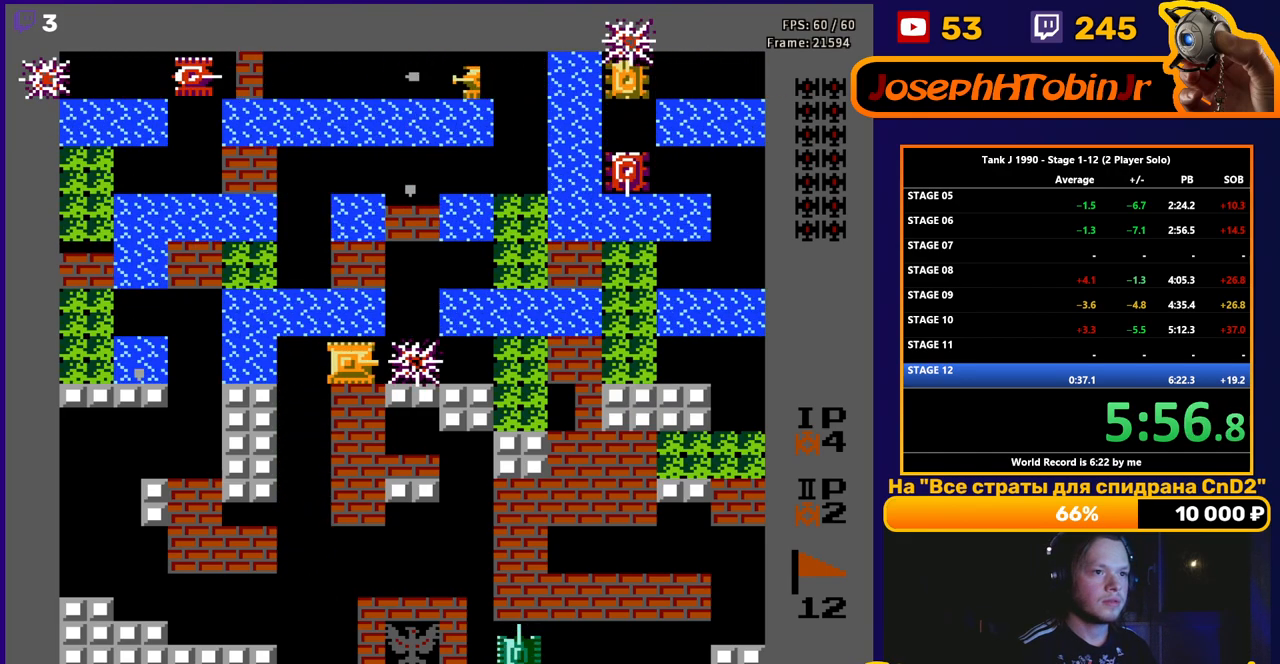
{"buttons": ["B", "DPAD_UP"], "events": [[333, "DPAD_UP", "down"], [350, "DPAD_RIGHT", "up"], [383, "B", "down"]]}
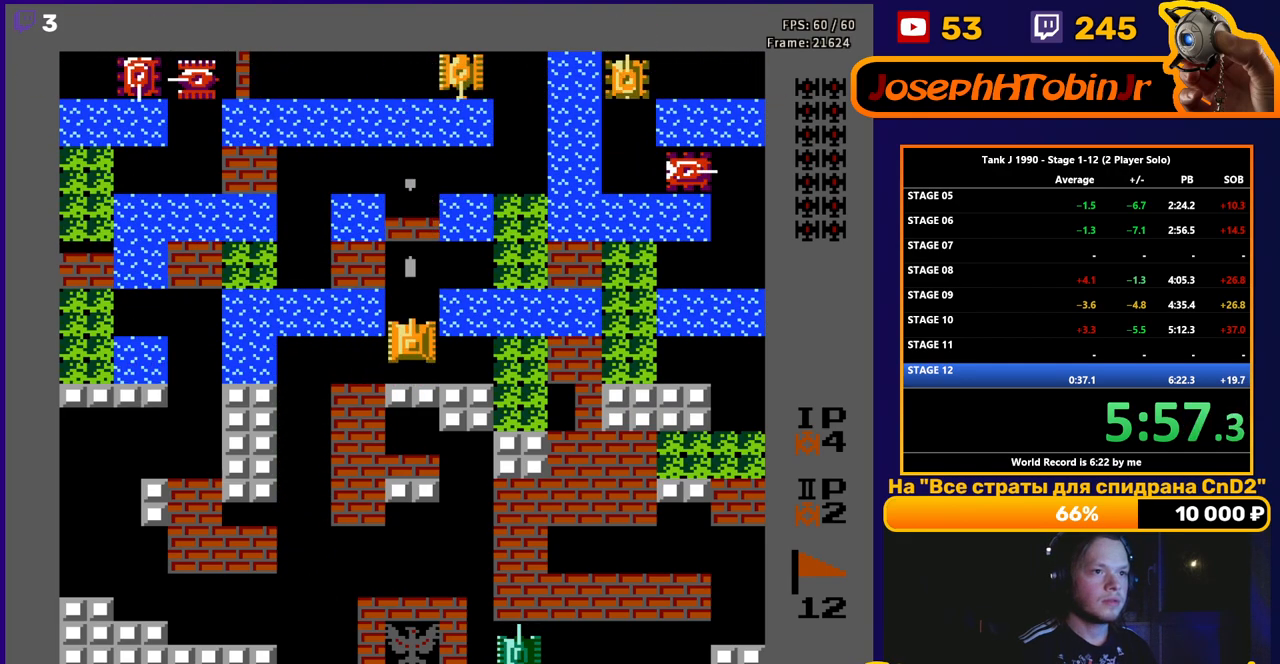
{"buttons": ["B"], "events": [[467, "DPAD_UP", "up"]]}
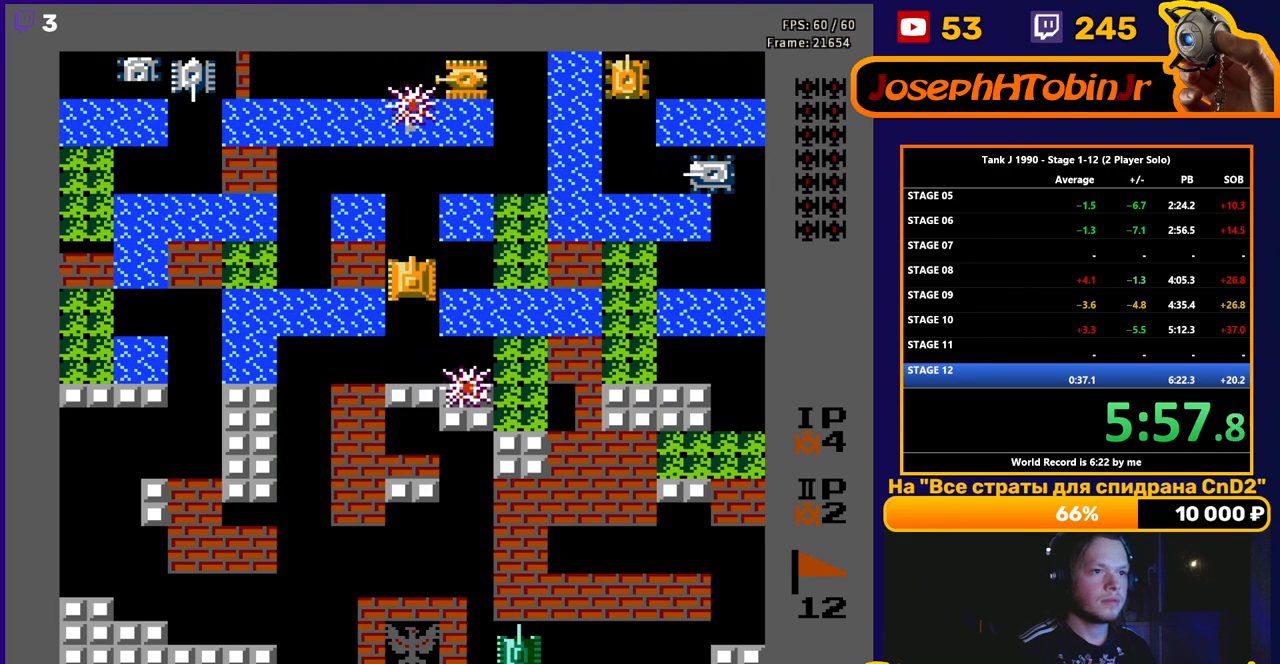
{"buttons": ["B"], "events": [[117, "DPAD_UP", "down"], [183, "DPAD_UP", "up"], [300, "DPAD_UP", "down"], [400, "DPAD_UP", "up"]]}
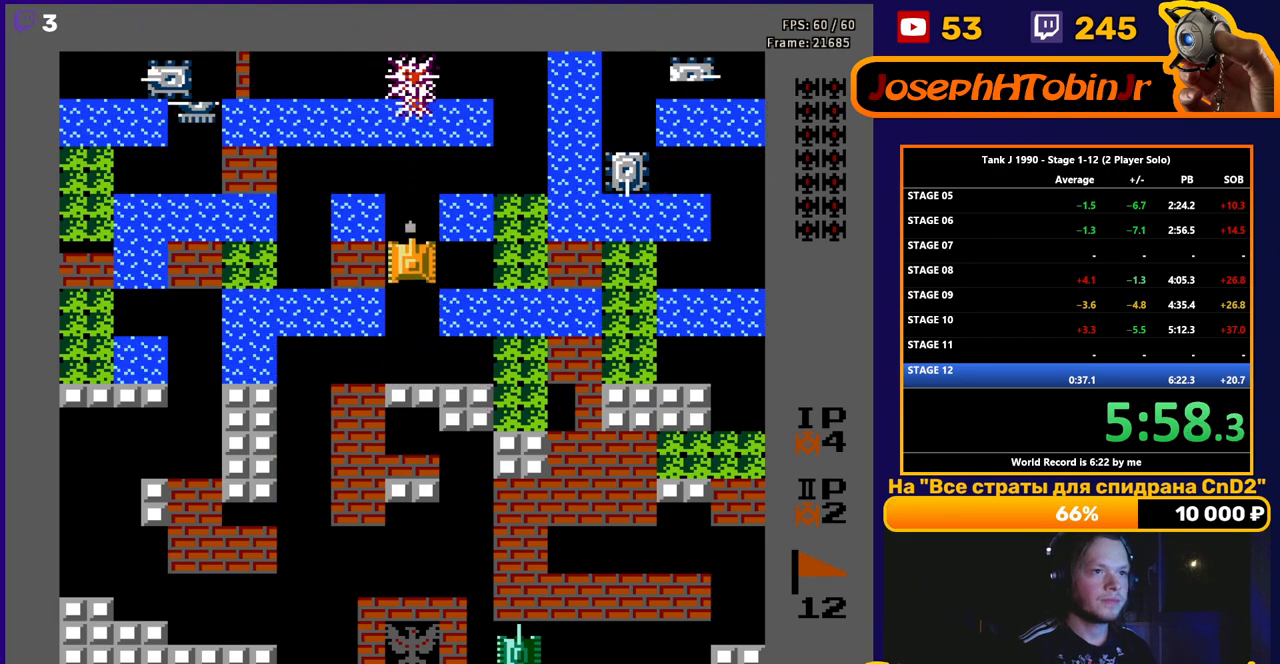
{"buttons": ["DPAD_LEFT"], "events": [[33, "DPAD_RIGHT", "down"], [67, "B", "up"], [283, "DPAD_RIGHT", "up"], [317, "DPAD_LEFT", "down"]]}
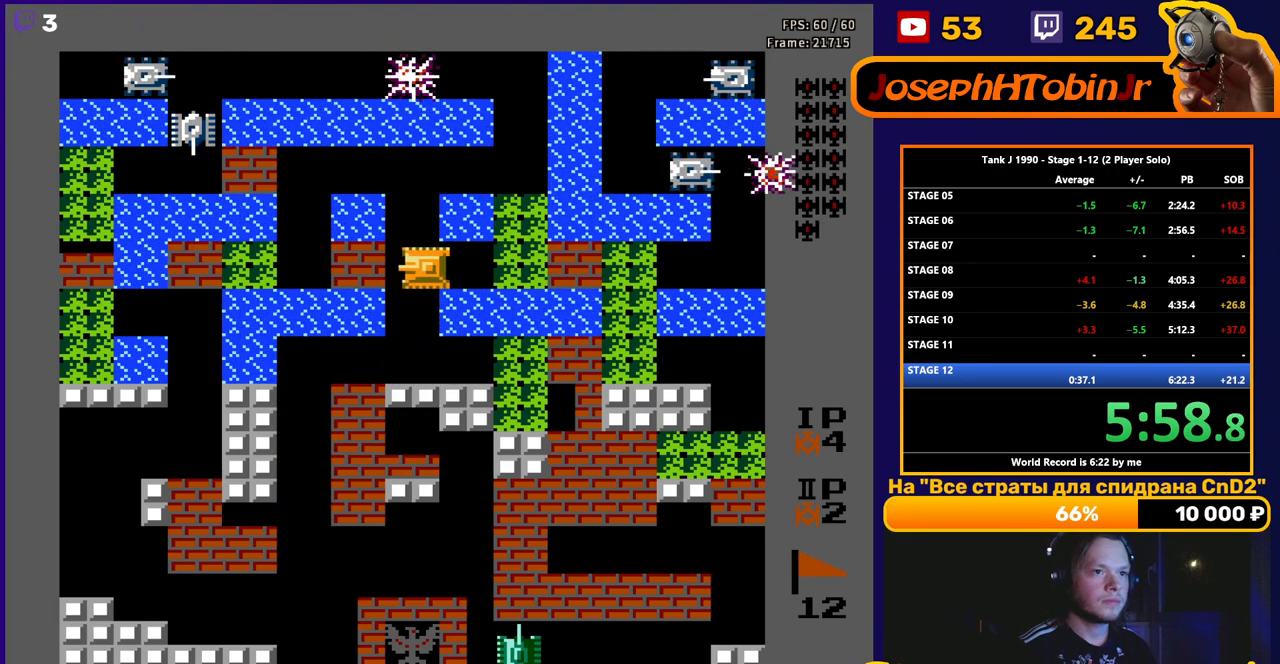
{"buttons": ["DPAD_UP"], "events": [[33, "DPAD_UP", "down"], [50, "DPAD_LEFT", "up"]]}
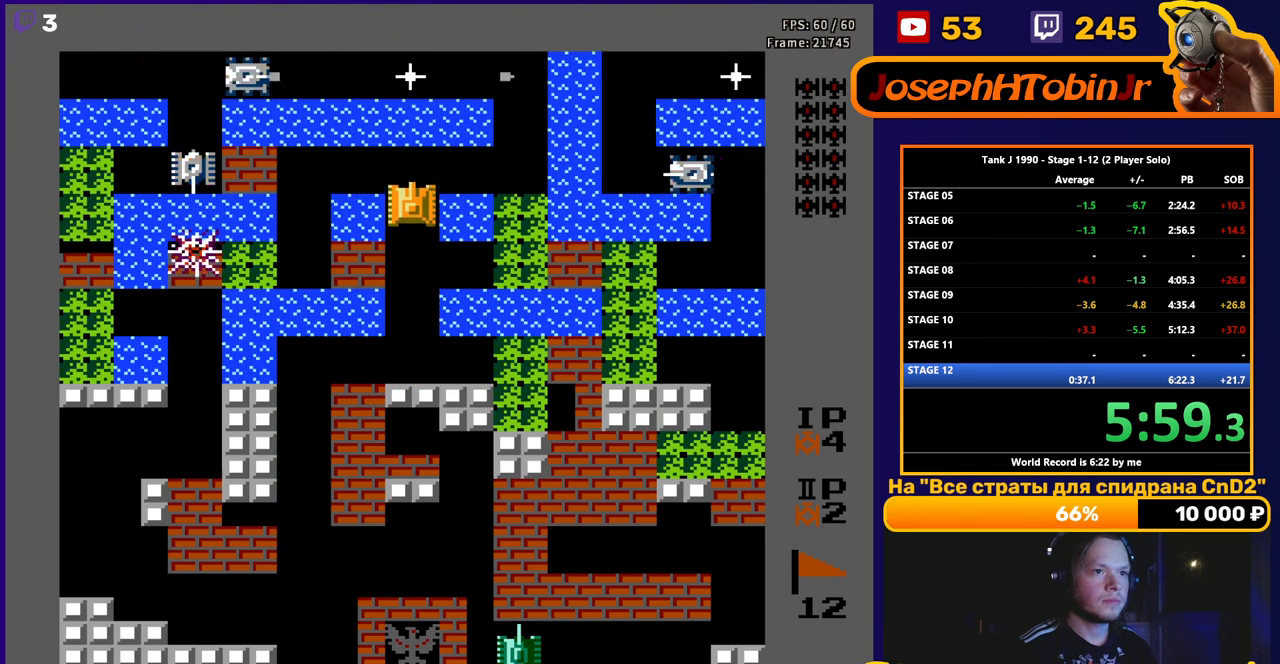
{"buttons": ["B", "DPAD_RIGHT"], "events": [[167, "DPAD_RIGHT", "down"], [200, "B", "down"], [200, "DPAD_UP", "up"]]}
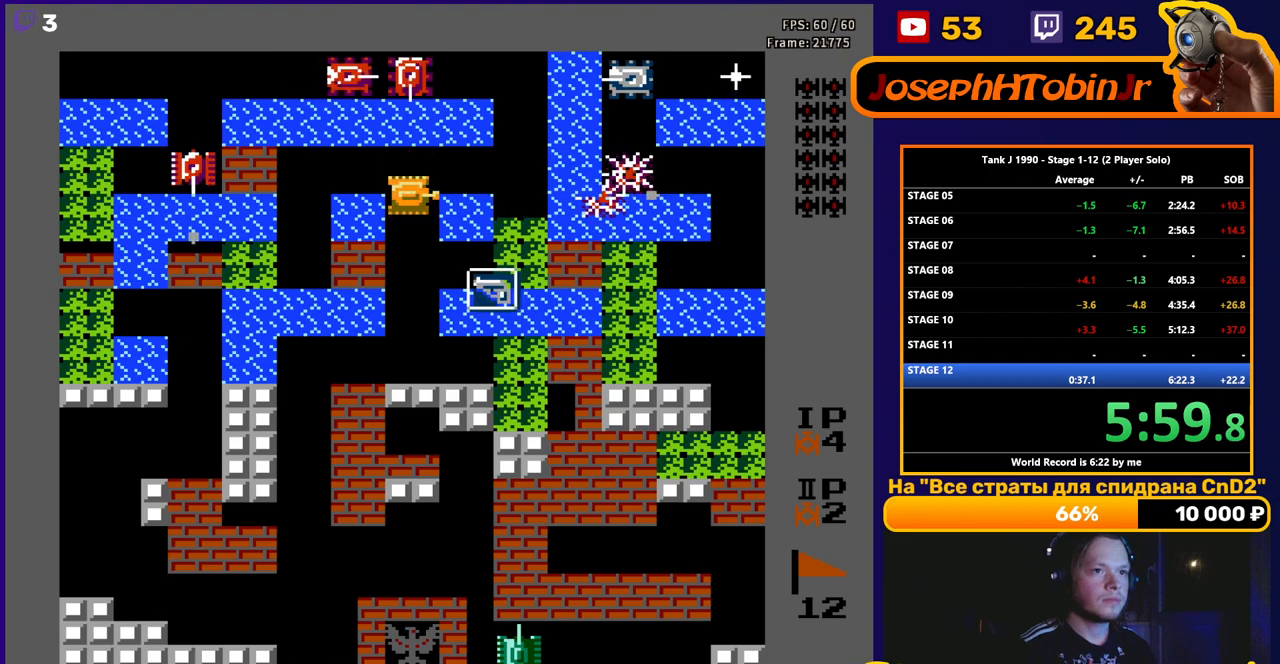
{"buttons": ["B"], "events": [[167, "DPAD_UP", "down"], [183, "B", "up"], [183, "DPAD_RIGHT", "up"], [333, "B", "down"], [350, "DPAD_UP", "up"]]}
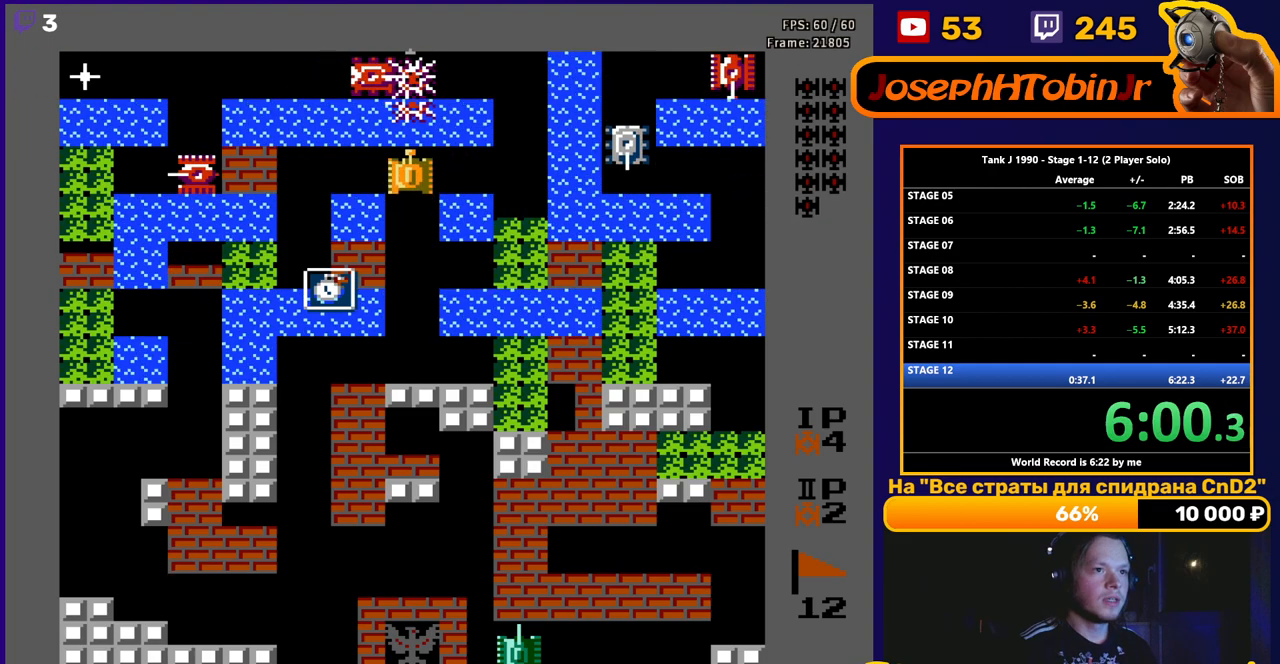
{"buttons": ["DPAD_RIGHT"], "events": [[433, "B", "up"], [450, "DPAD_RIGHT", "down"]]}
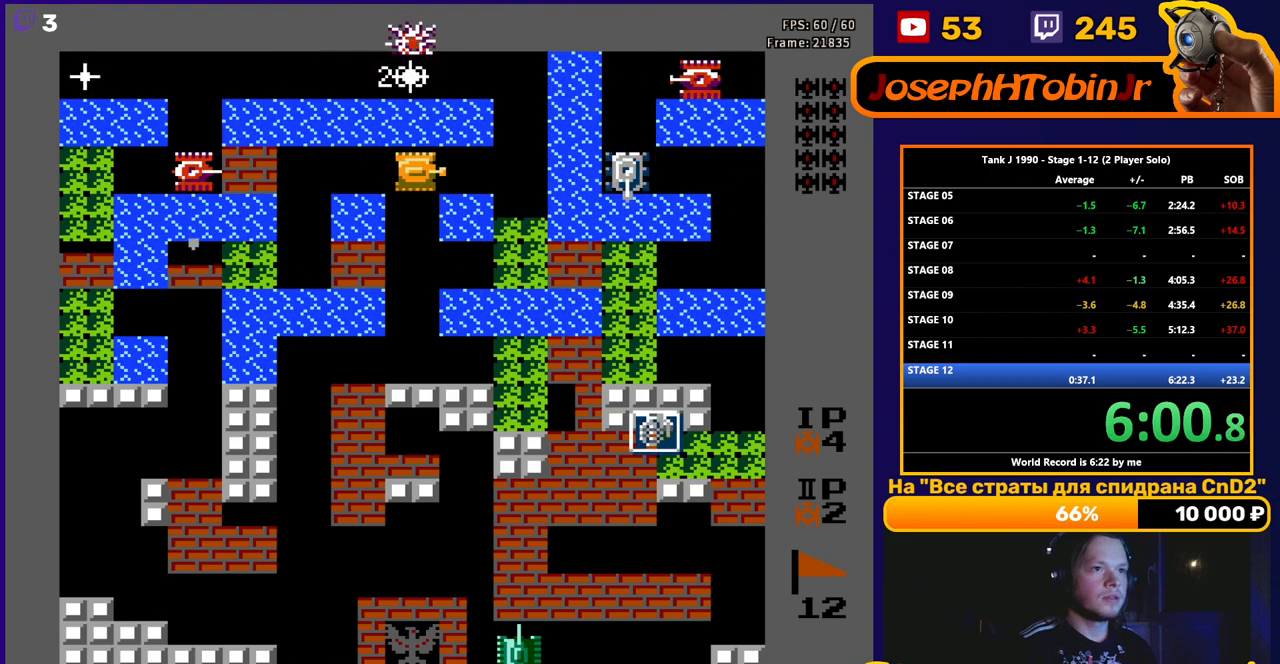
{"buttons": ["DPAD_LEFT"], "events": [[17, "B", "down"], [83, "DPAD_RIGHT", "up"], [433, "DPAD_LEFT", "down"], [467, "B", "up"]]}
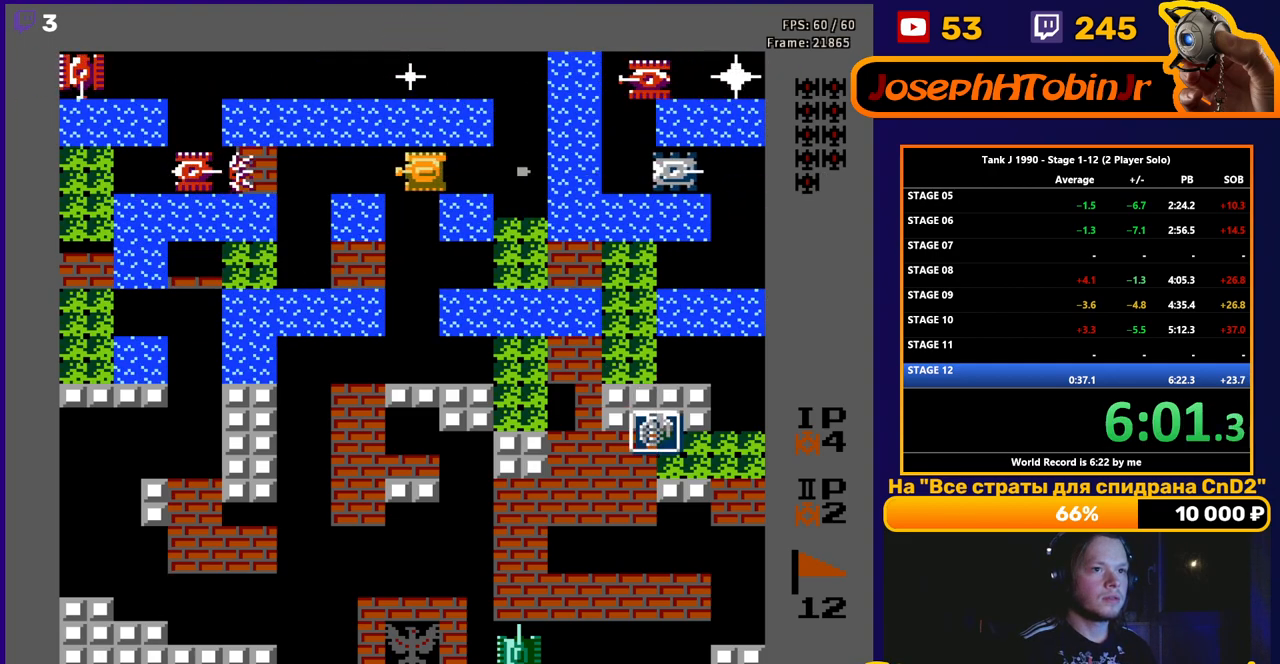
{"buttons": ["B", "DPAD_LEFT"], "events": [[100, "B", "down"]]}
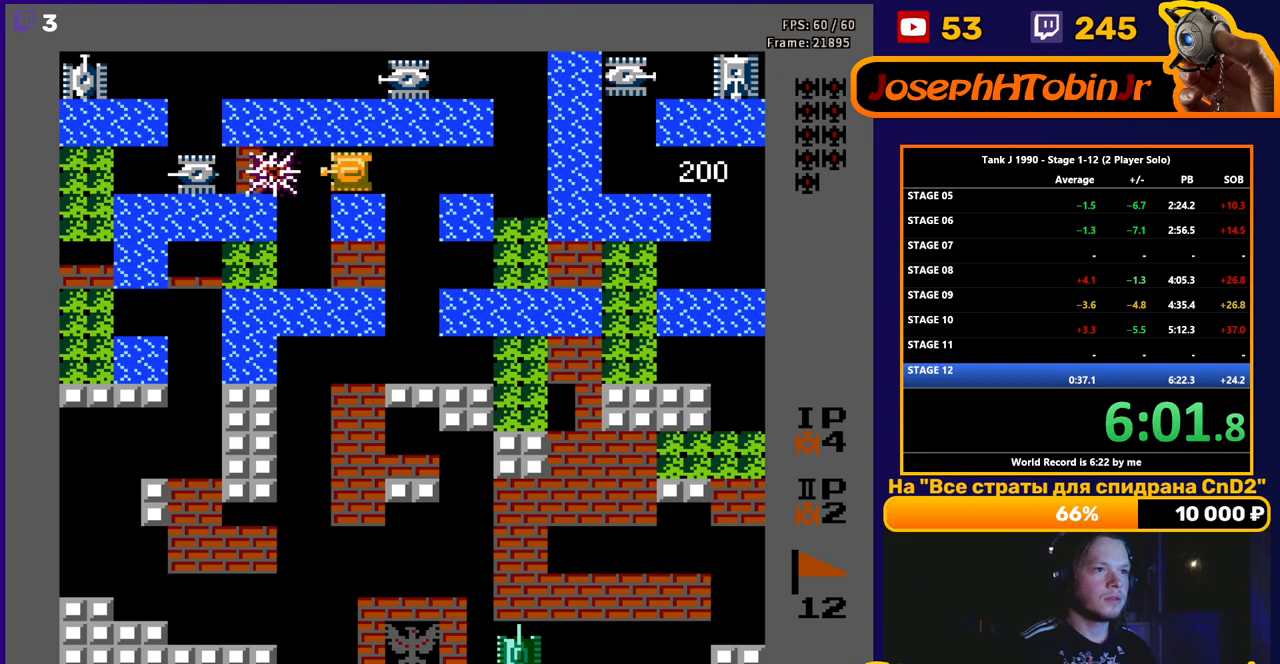
{"buttons": [], "events": [[233, "DPAD_LEFT", "up"], [417, "B", "up"]]}
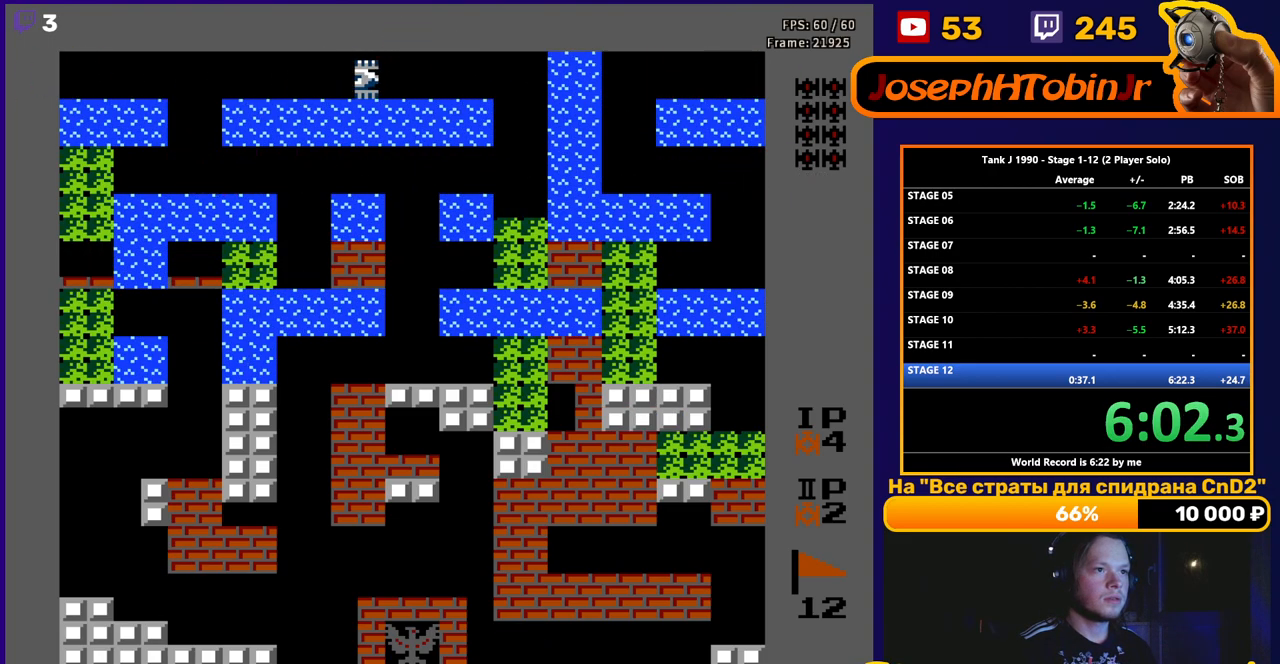
{"buttons": ["DPAD_RIGHT"], "events": [[50, "DPAD_UP", "down"], [117, "B", "down"], [150, "DPAD_UP", "up"], [417, "DPAD_RIGHT", "down"], [433, "B", "up"]]}
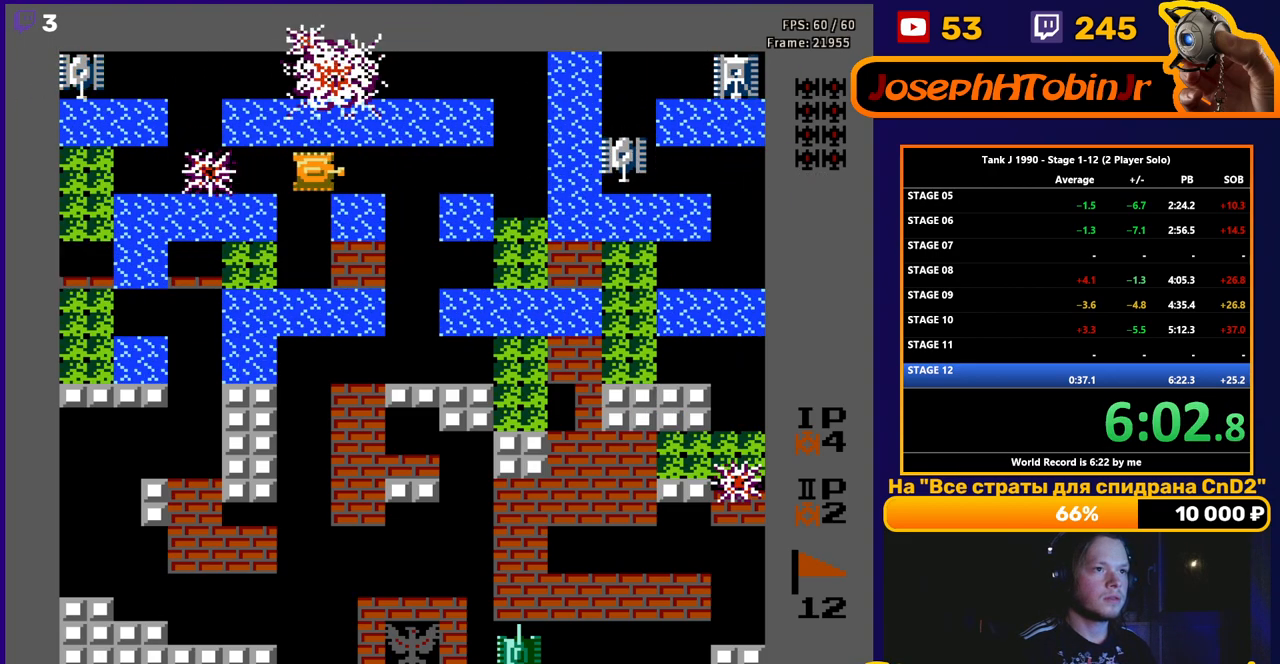
{"buttons": ["B"], "events": [[17, "B", "down"], [367, "DPAD_RIGHT", "up"]]}